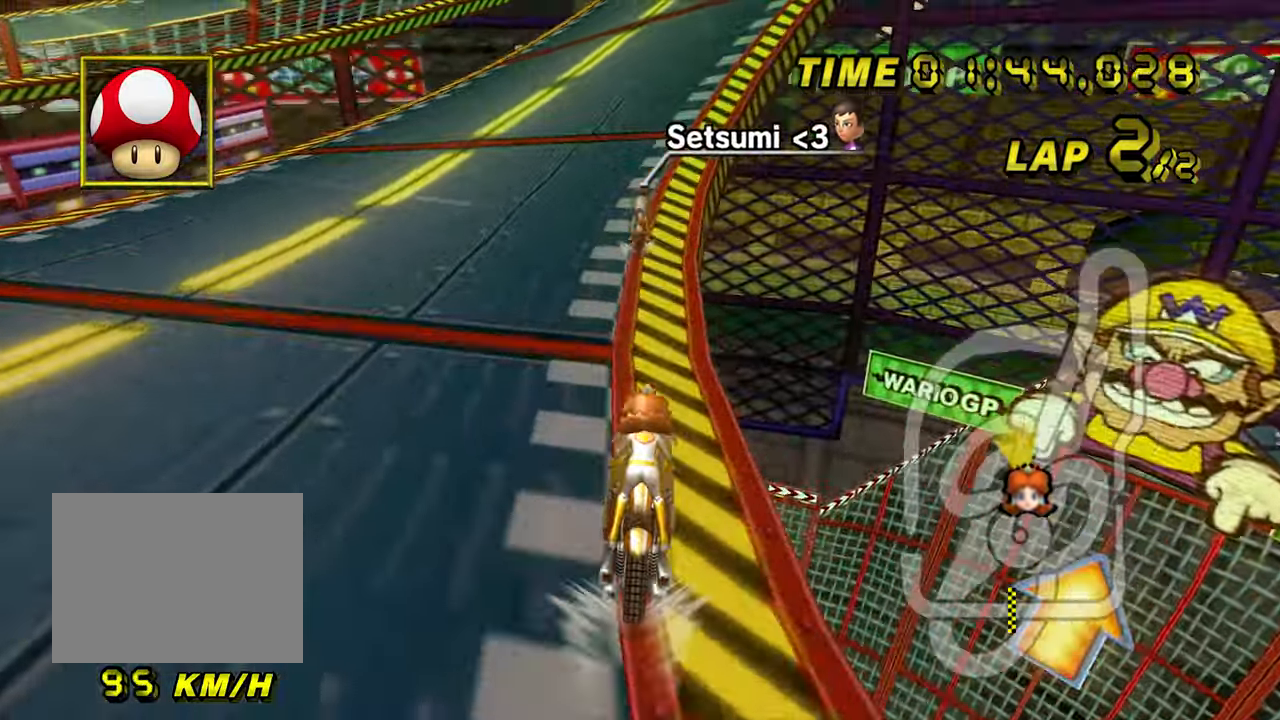
Gameplay with a controller (Nintendo layout); each line is a JSON object with the inputs held at the frame after it (dt_ms = milliseconds from this image to that frame). "events" lists button and stick changes between this image and that frame as [ms after this image, input, new state], when the widget could be followed in between. Not read: B L3 R3 X Y Z.
{"dt_ms": 500, "buttons": ["A"], "left_stick": "center", "events": []}
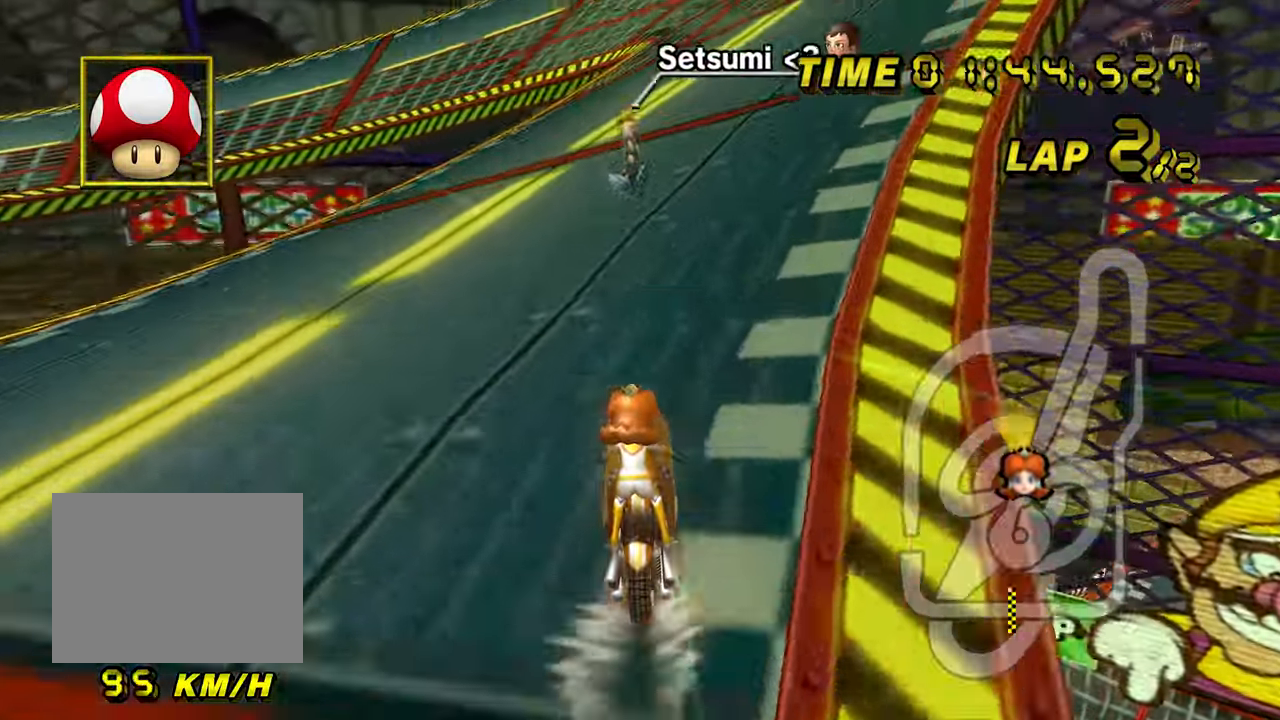
{"dt_ms": 500, "buttons": ["A", "R1"], "left_stick": "up-left", "events": [[333, "left_stick", "up-left"], [350, "R1", "down"]]}
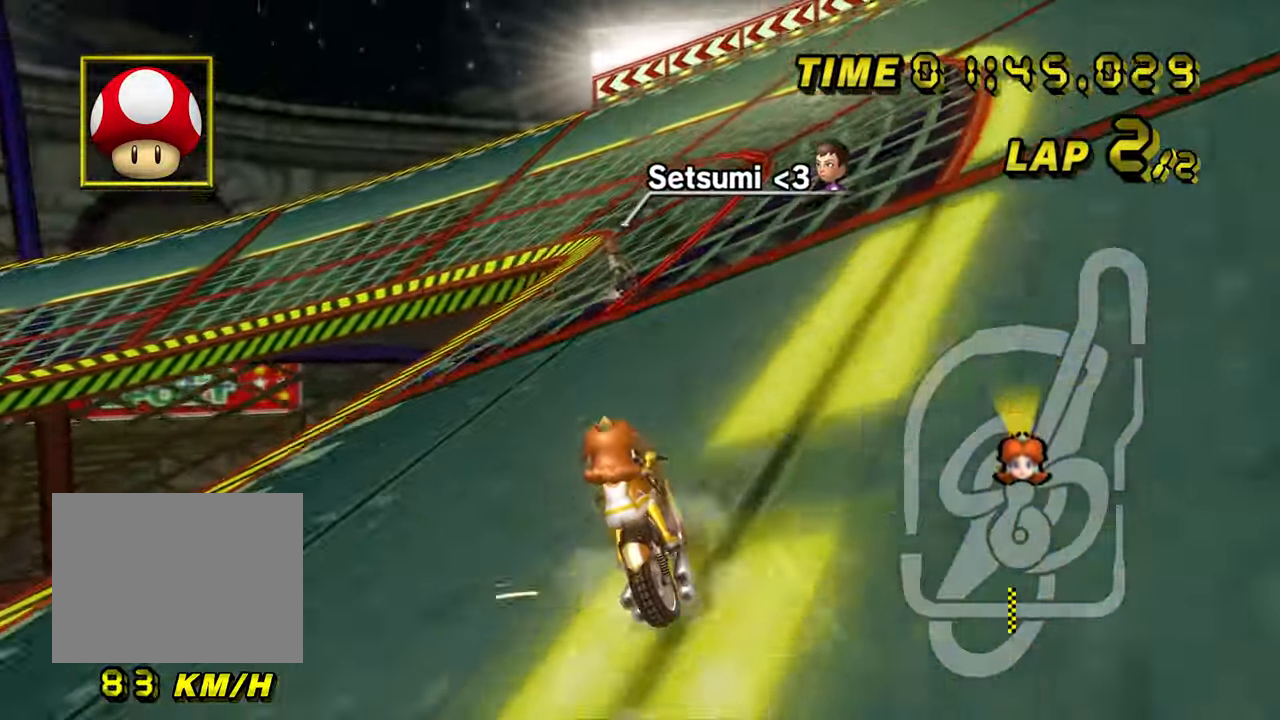
{"dt_ms": 500, "buttons": ["A", "R1"], "left_stick": "up-left", "events": [[117, "left_stick", "up"], [317, "left_stick", "up-right"], [467, "left_stick", "up-left"]]}
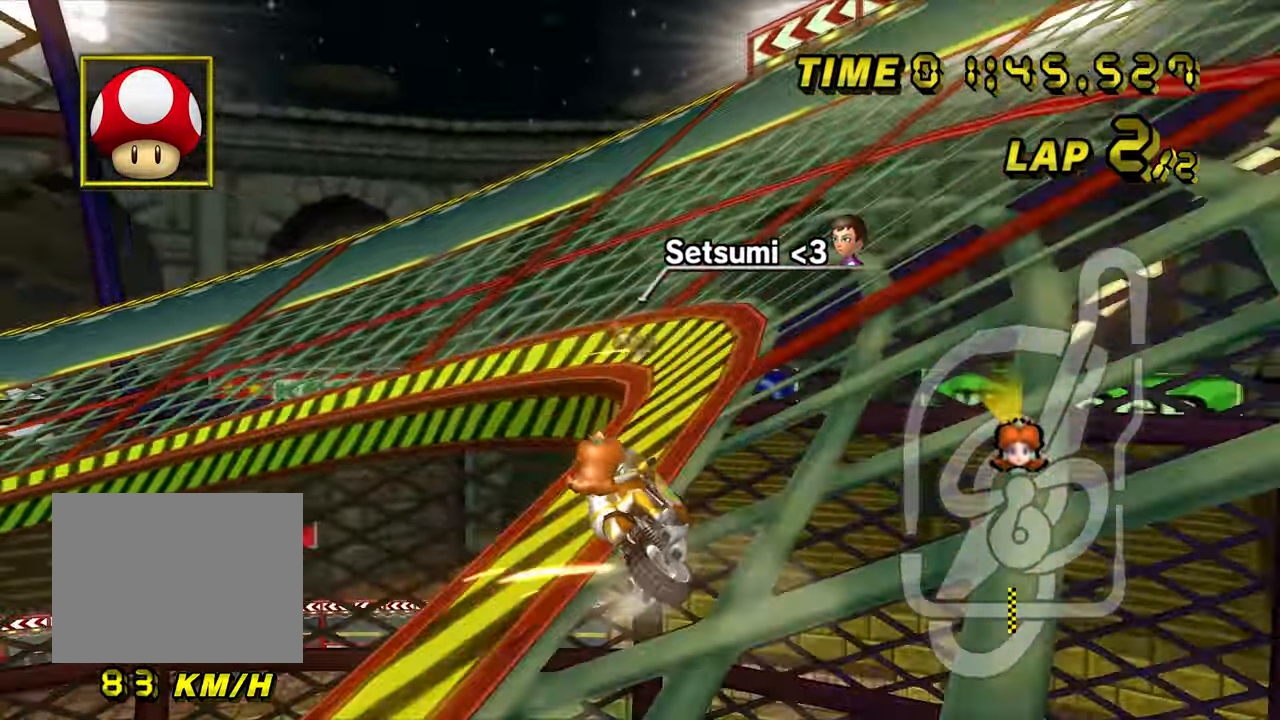
{"dt_ms": 500, "buttons": ["A", "R1"], "left_stick": "left", "events": [[250, "left_stick", "left"]]}
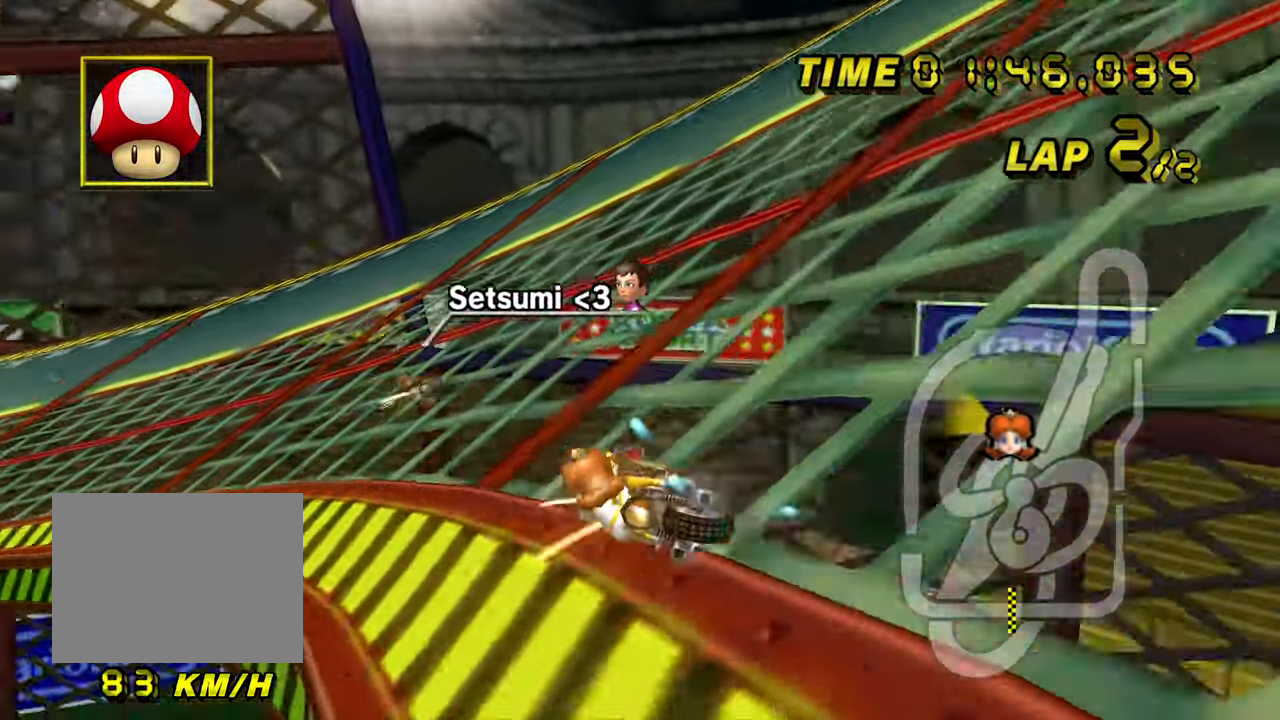
{"dt_ms": 500, "buttons": ["A"], "left_stick": "left", "events": [[233, "R1", "up"], [317, "DPAD_LEFT", "down"], [350, "DPAD_LEFT", "up"]]}
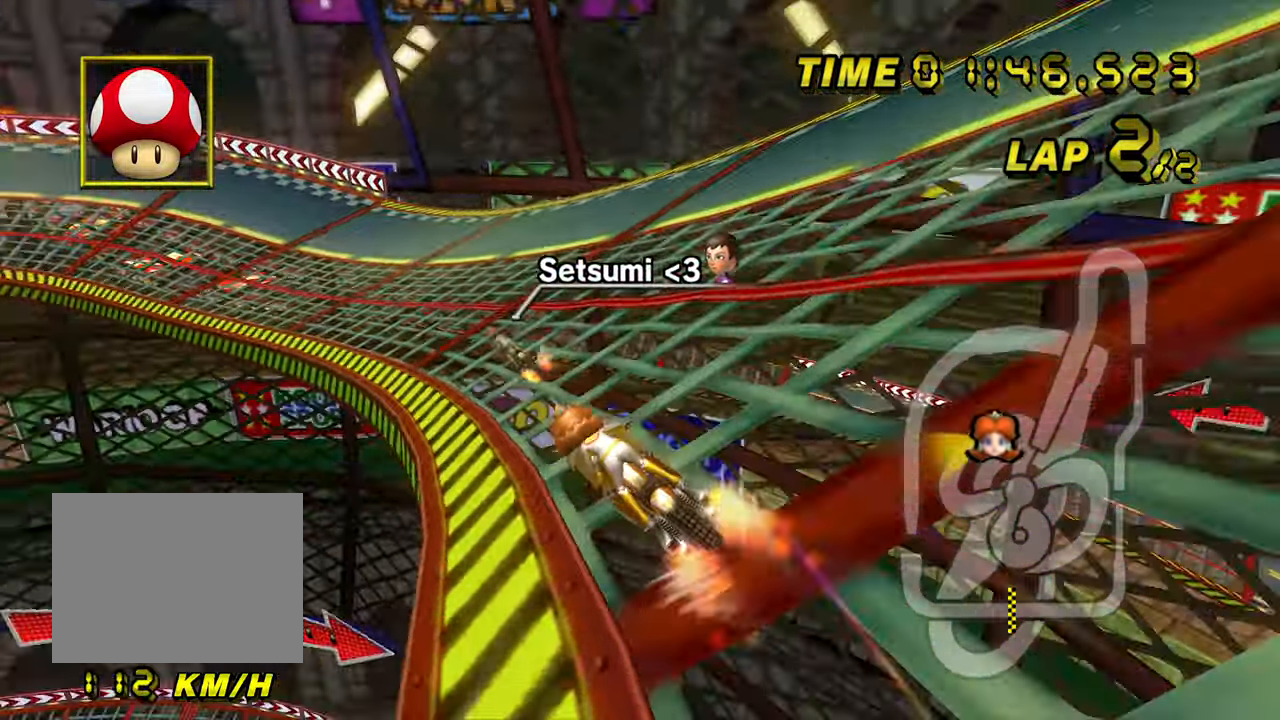
{"dt_ms": 500, "buttons": ["A"], "left_stick": "center", "events": [[400, "left_stick", "center"]]}
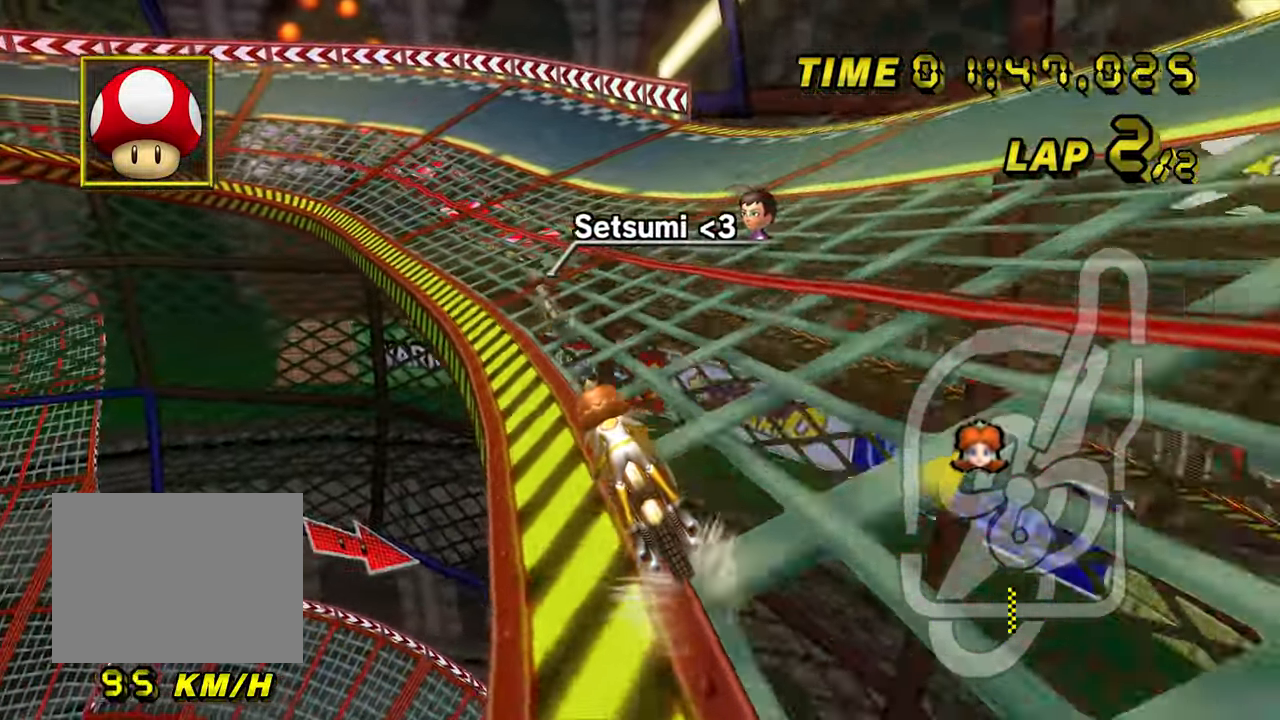
{"dt_ms": 500, "buttons": ["A", "R1"], "left_stick": "up-left", "events": [[250, "R1", "down"], [367, "left_stick", "up-left"]]}
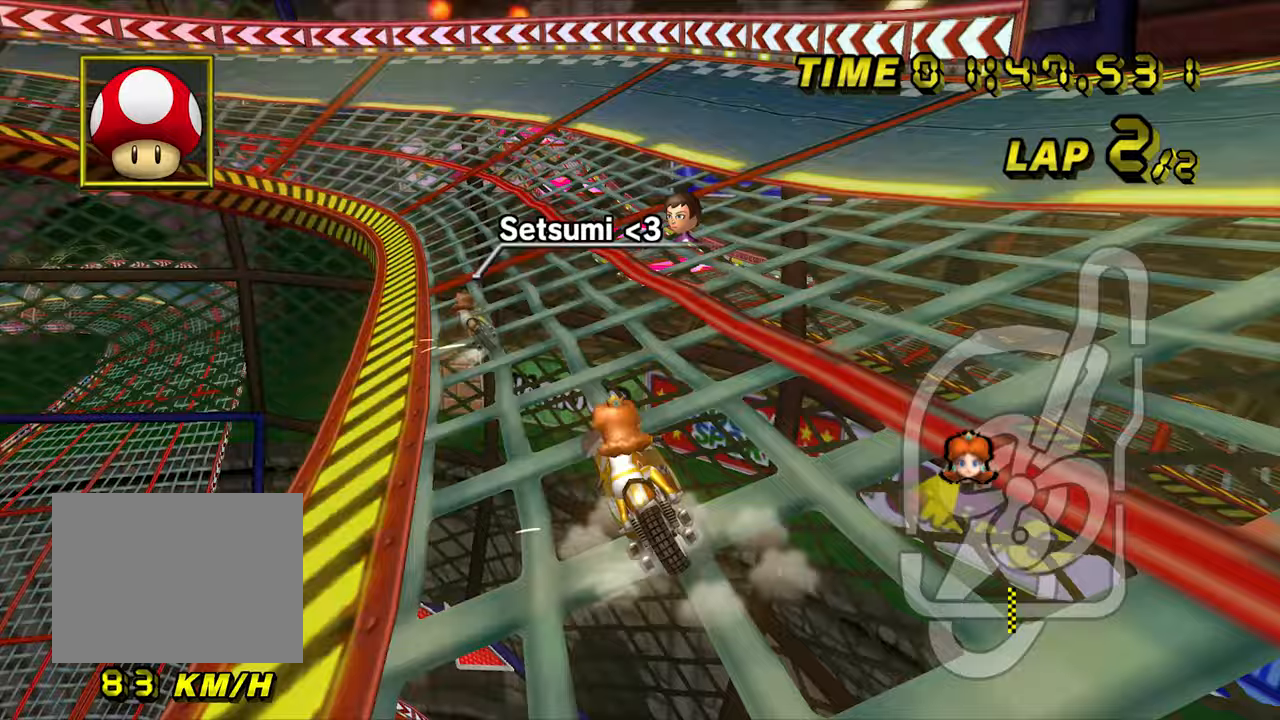
{"dt_ms": 500, "buttons": ["A", "R1"], "left_stick": "up-right", "events": [[133, "left_stick", "right"], [417, "left_stick", "up-right"]]}
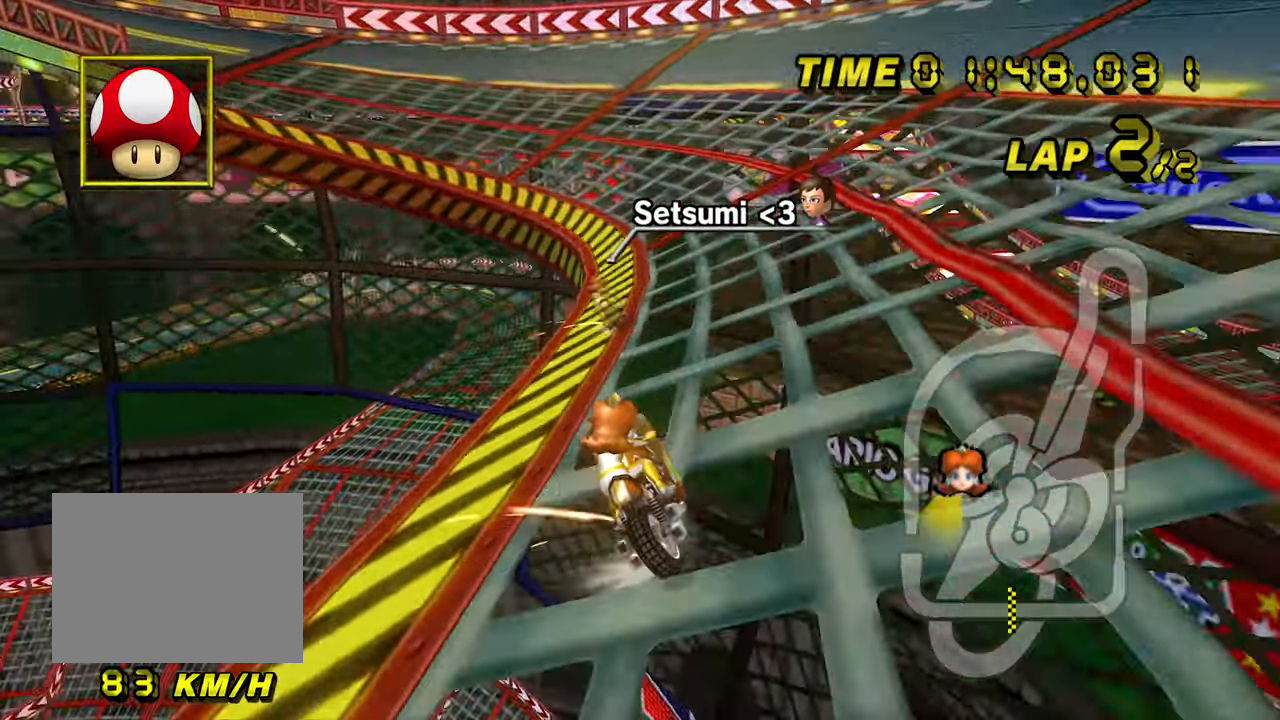
{"dt_ms": 500, "buttons": ["A", "R1"], "left_stick": "up-left", "events": [[183, "left_stick", "right"], [450, "left_stick", "up-left"]]}
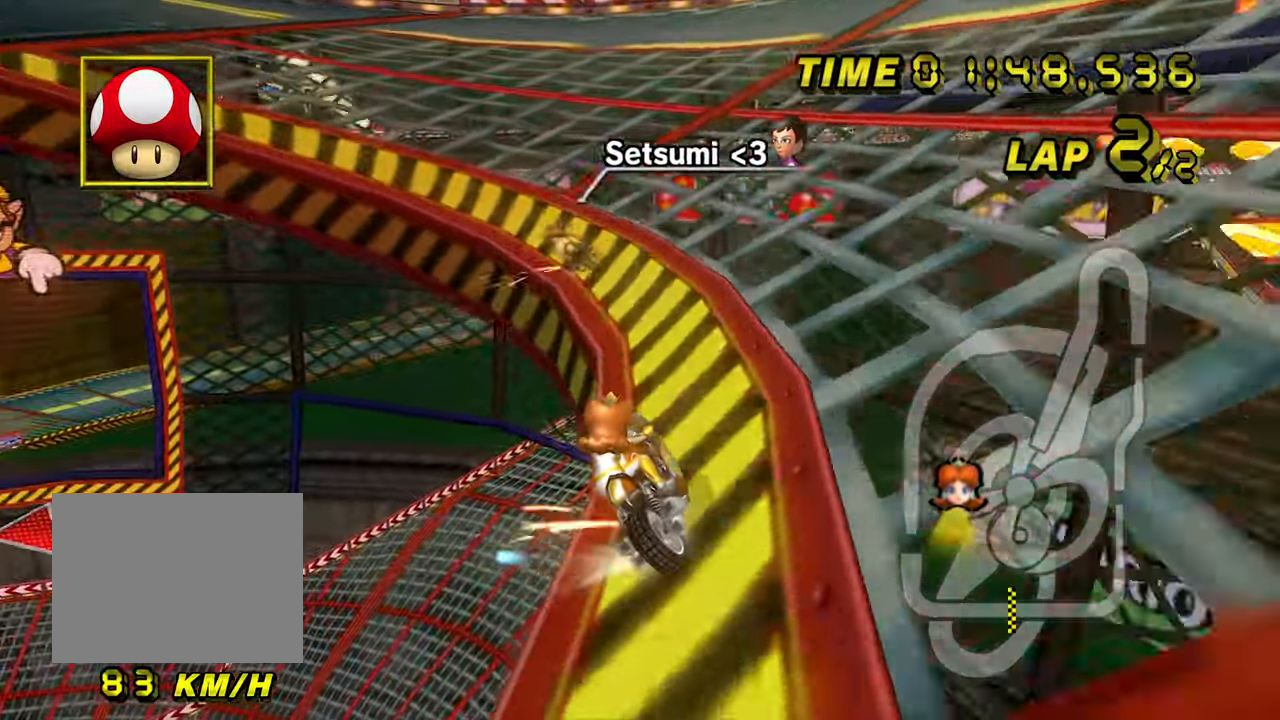
{"dt_ms": 500, "buttons": ["A"], "left_stick": "right", "events": [[433, "R1", "up"], [483, "left_stick", "right"]]}
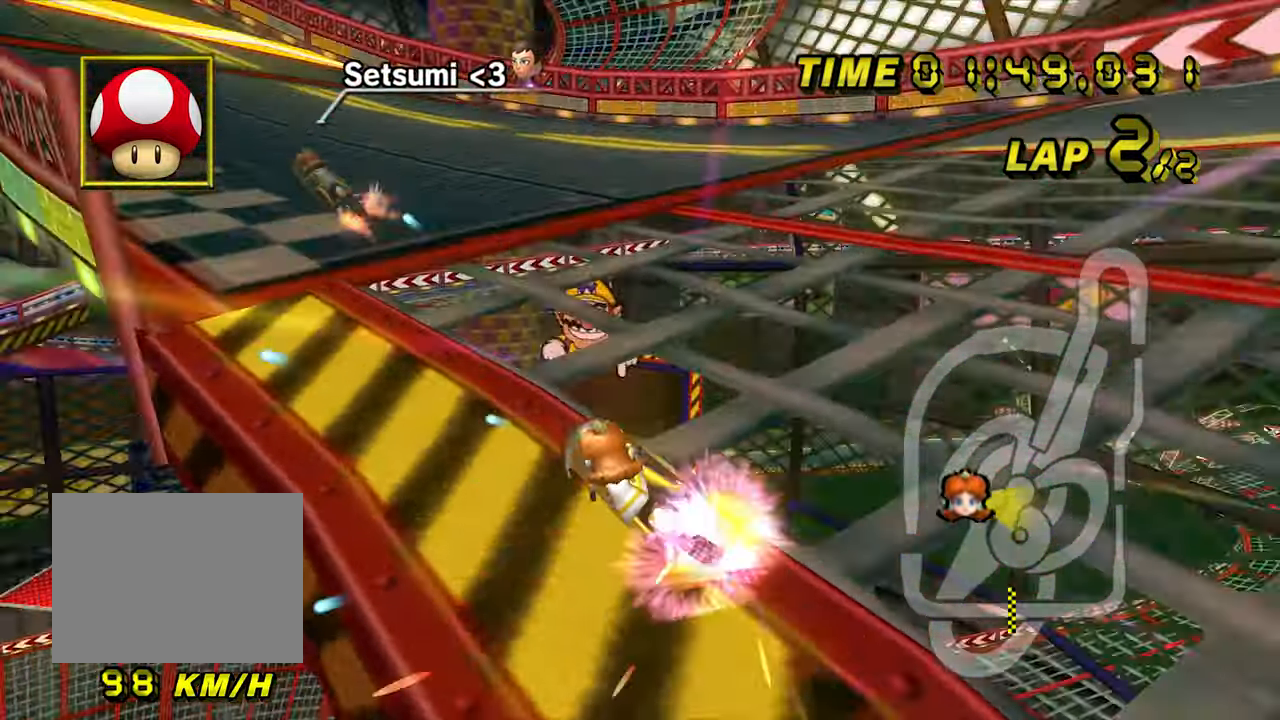
{"dt_ms": 500, "buttons": ["A"], "left_stick": "left", "events": [[167, "left_stick", "center"], [217, "left_stick", "left"]]}
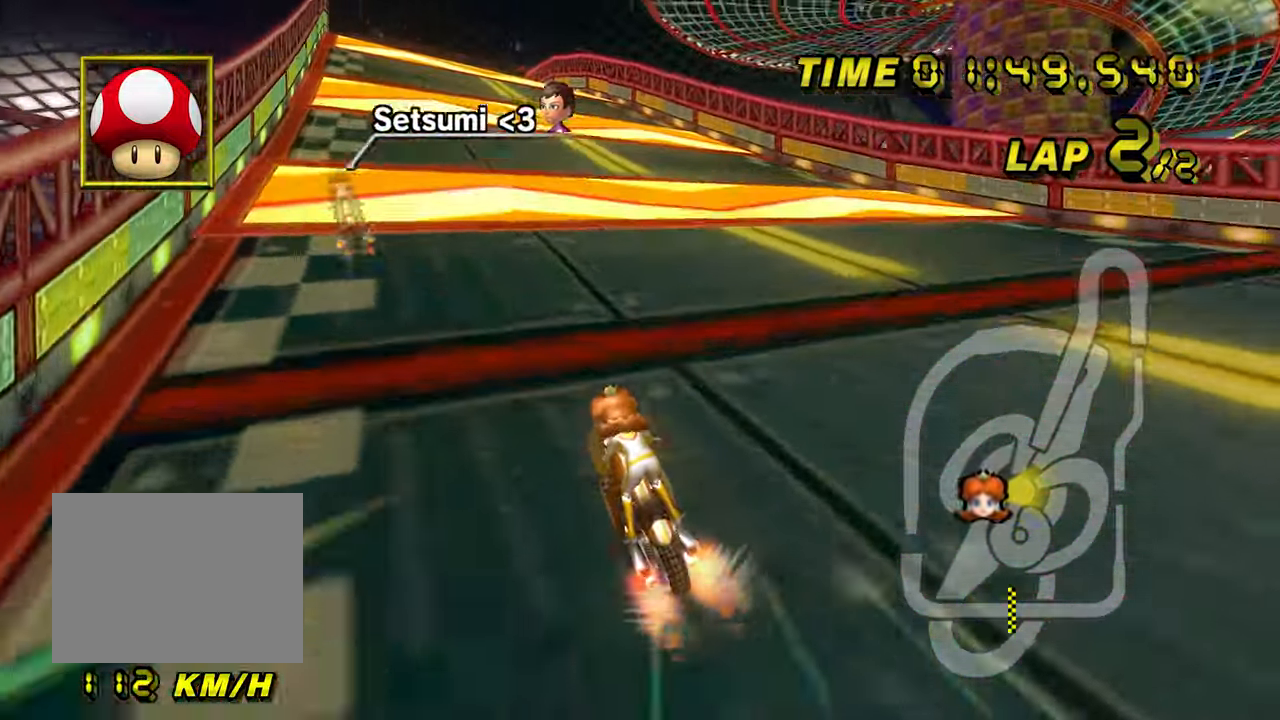
{"dt_ms": 500, "buttons": ["A", "R1"], "left_stick": "right", "events": [[150, "left_stick", "center"], [367, "R1", "down"], [433, "left_stick", "right"]]}
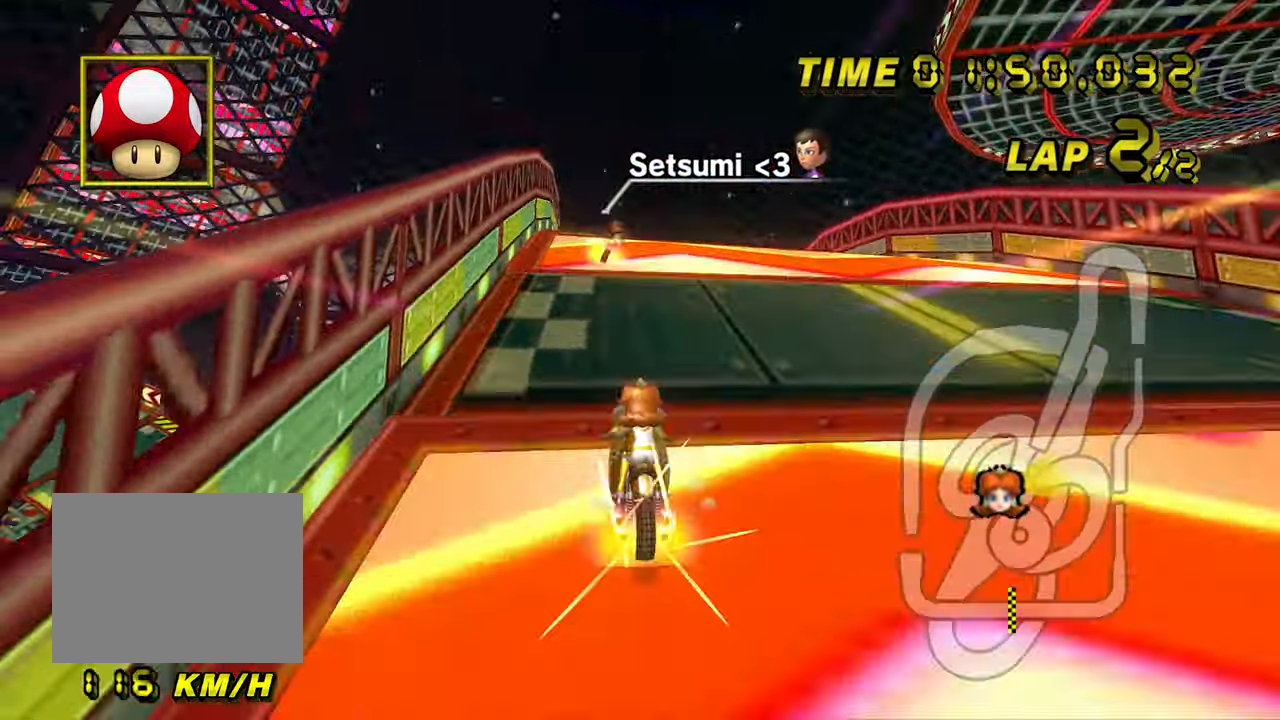
{"dt_ms": 500, "buttons": ["A"], "left_stick": "right", "events": [[267, "R1", "up"], [450, "DPAD_LEFT", "down"], [467, "DPAD_LEFT", "up"]]}
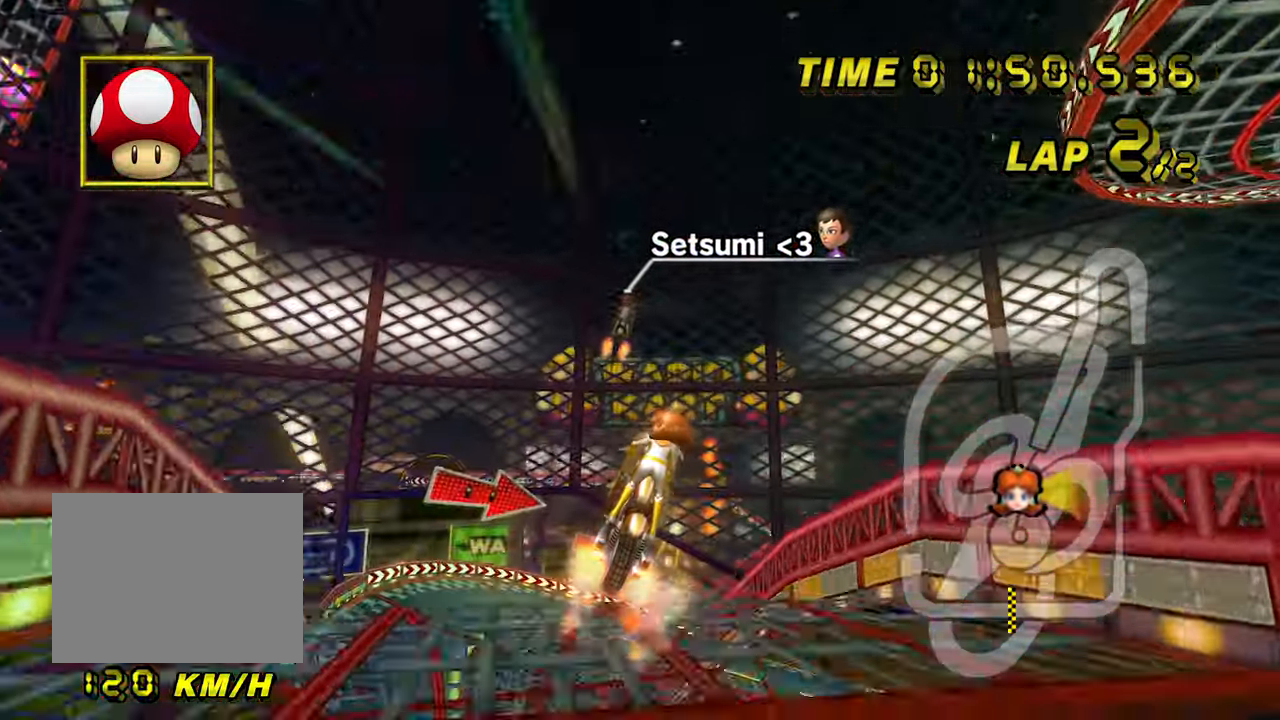
{"dt_ms": 500, "buttons": ["A"], "left_stick": "down", "events": [[100, "left_stick", "down-right"], [200, "left_stick", "down"]]}
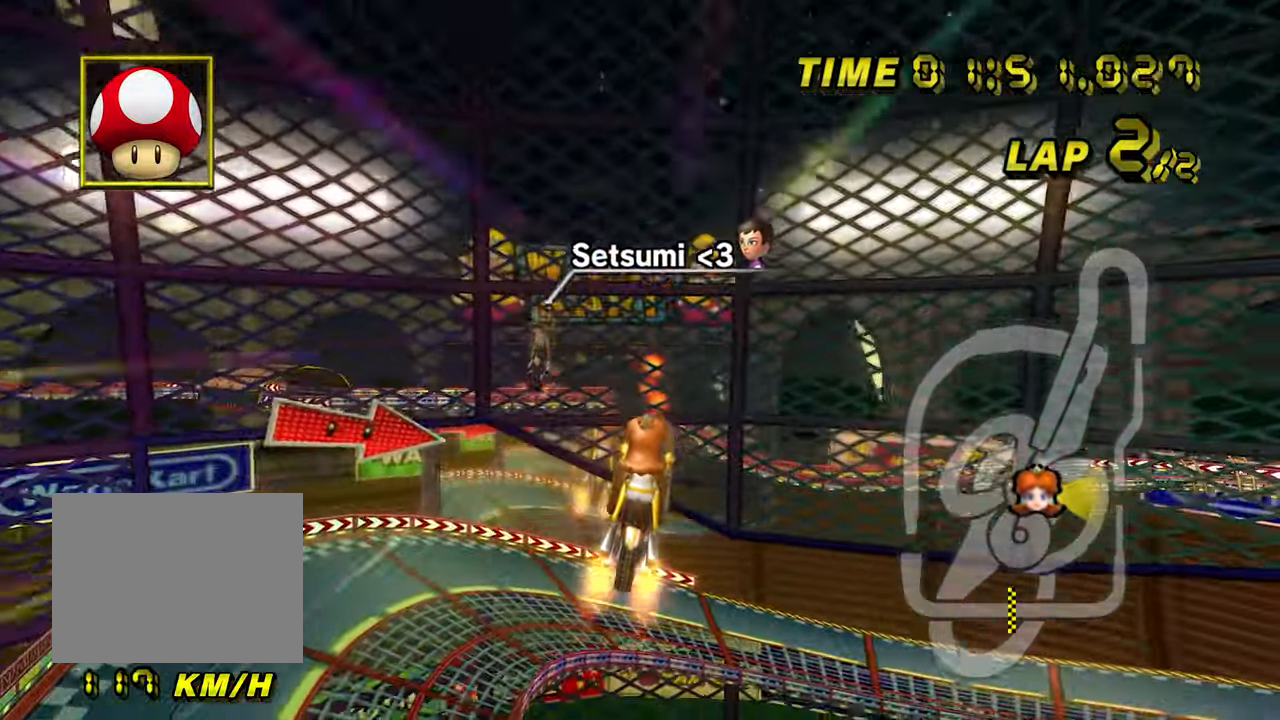
{"dt_ms": 500, "buttons": ["A"], "left_stick": "down", "events": []}
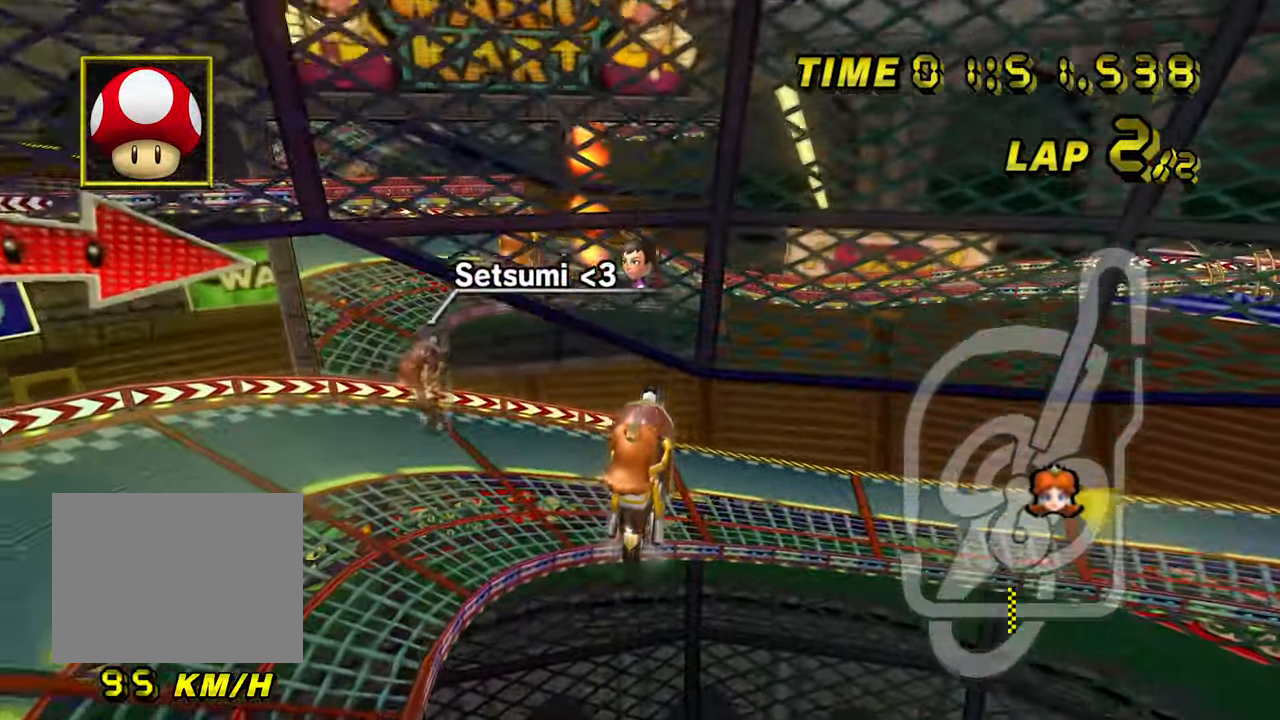
{"dt_ms": 500, "buttons": ["A"], "left_stick": "up", "events": [[367, "left_stick", "up"]]}
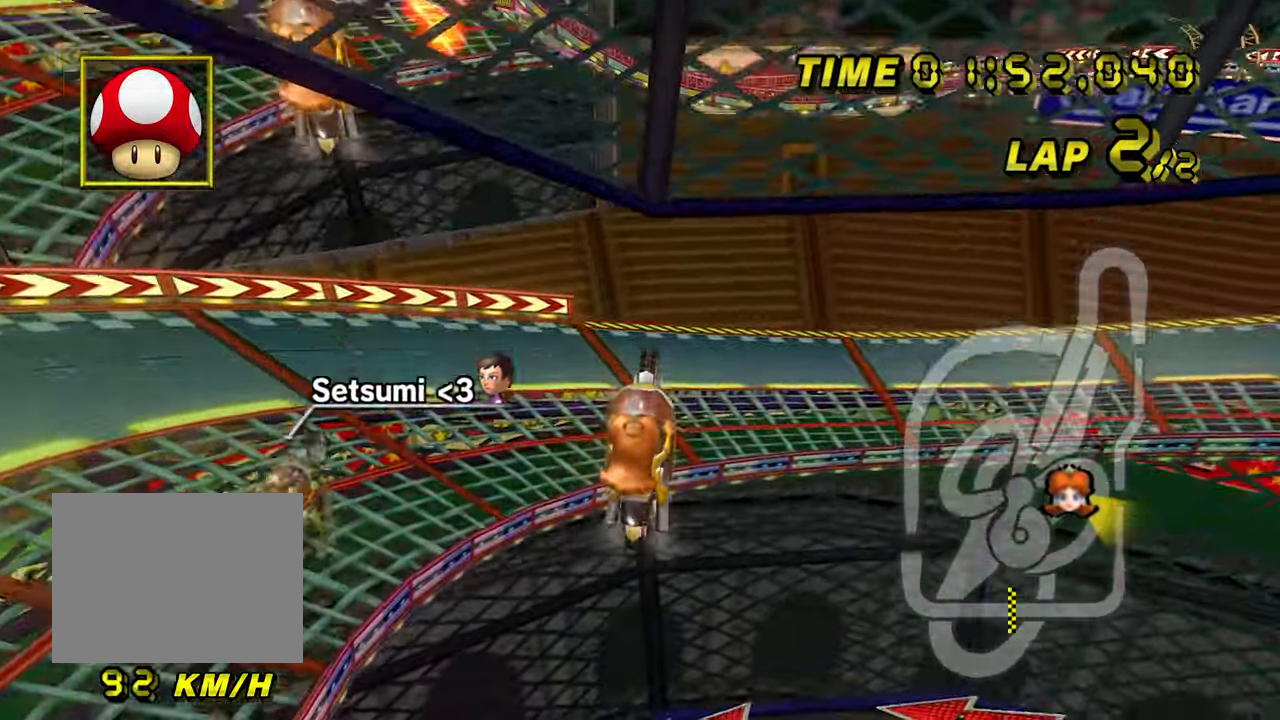
{"dt_ms": 500, "buttons": ["A", "R1"], "left_stick": "right", "events": [[383, "left_stick", "right"], [400, "R1", "down"]]}
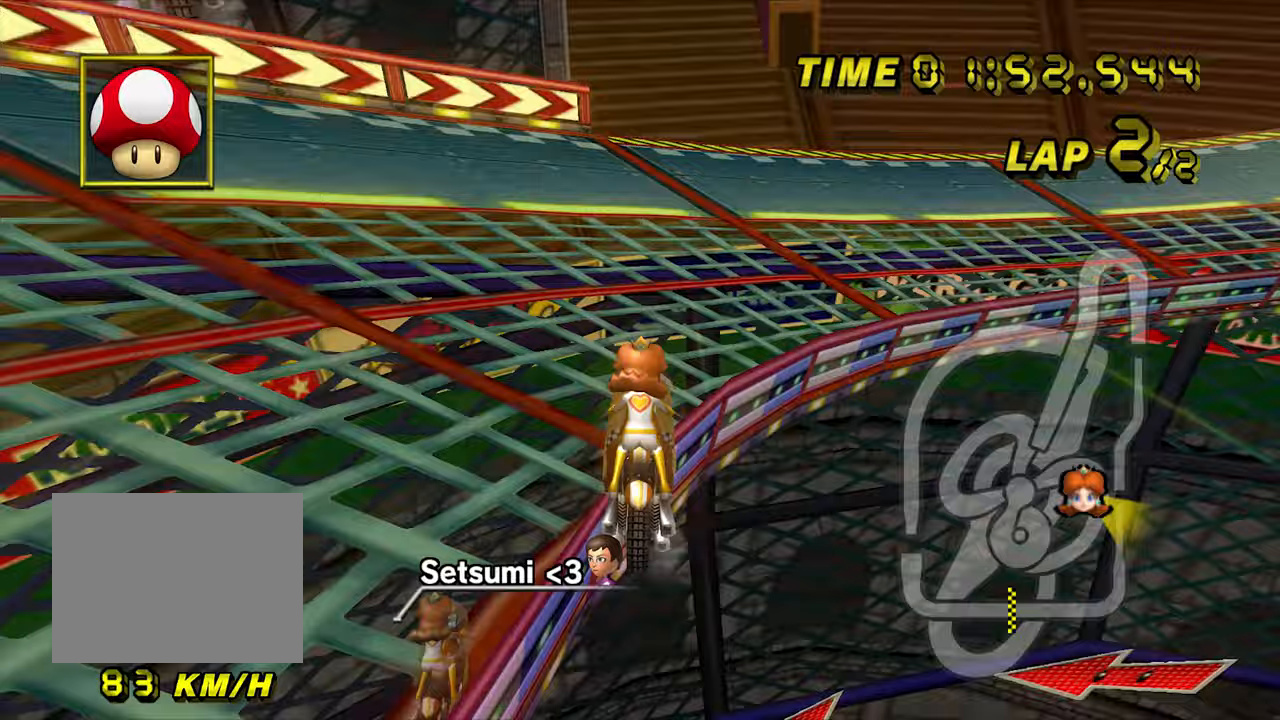
{"dt_ms": 500, "buttons": ["A", "R1"], "left_stick": "right", "events": []}
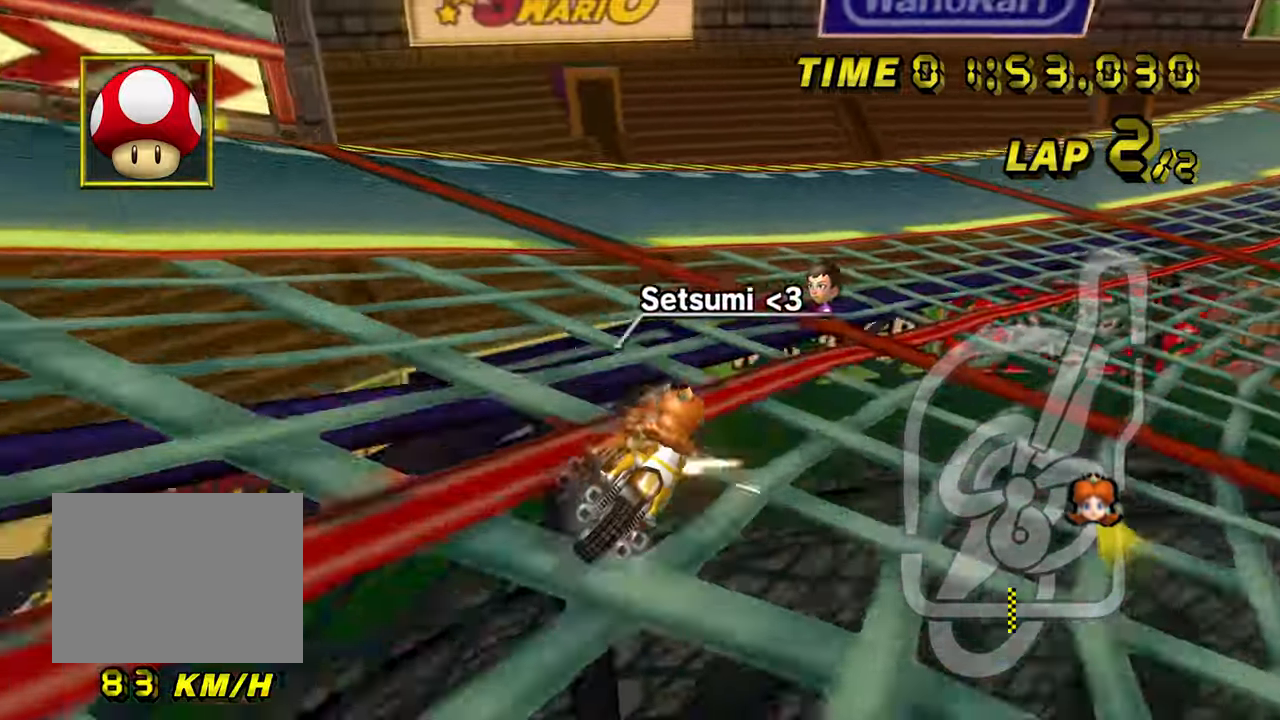
{"dt_ms": 500, "buttons": ["A", "R1"], "left_stick": "up-left", "events": [[133, "left_stick", "up-right"], [450, "left_stick", "up-left"]]}
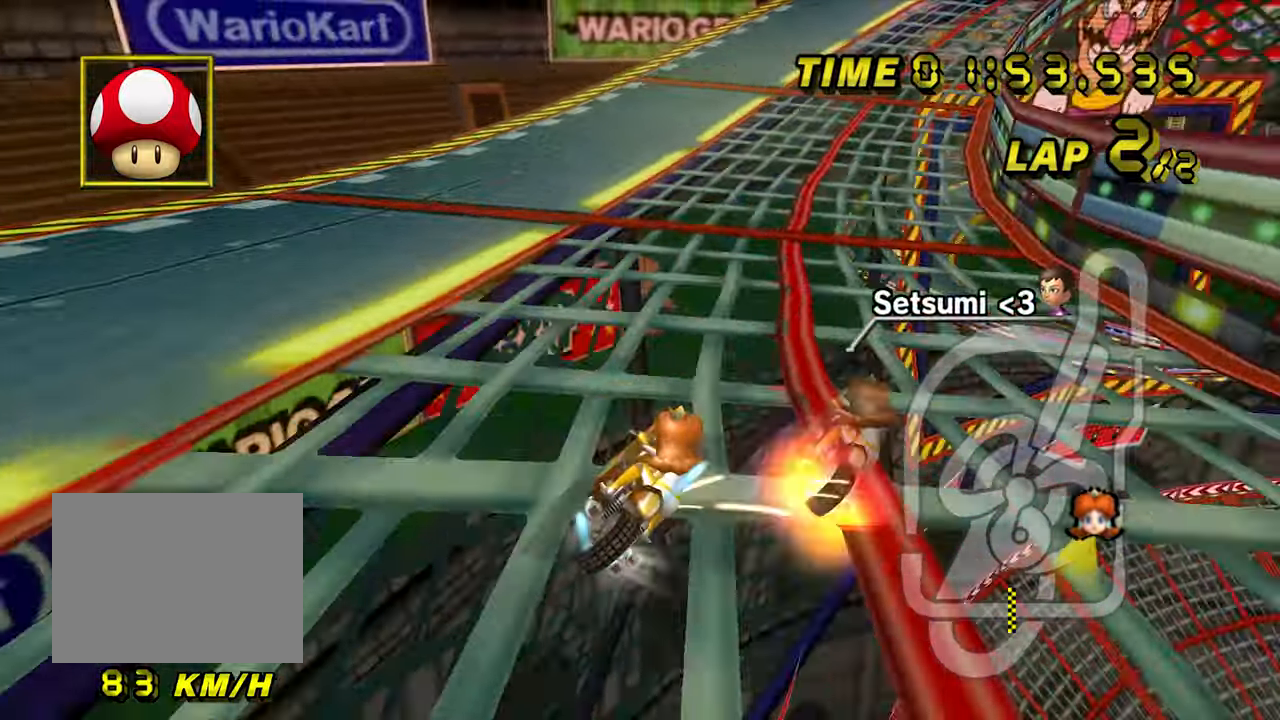
{"dt_ms": 500, "buttons": ["A"], "left_stick": "right", "events": [[317, "R1", "up"], [317, "left_stick", "center"], [450, "left_stick", "right"]]}
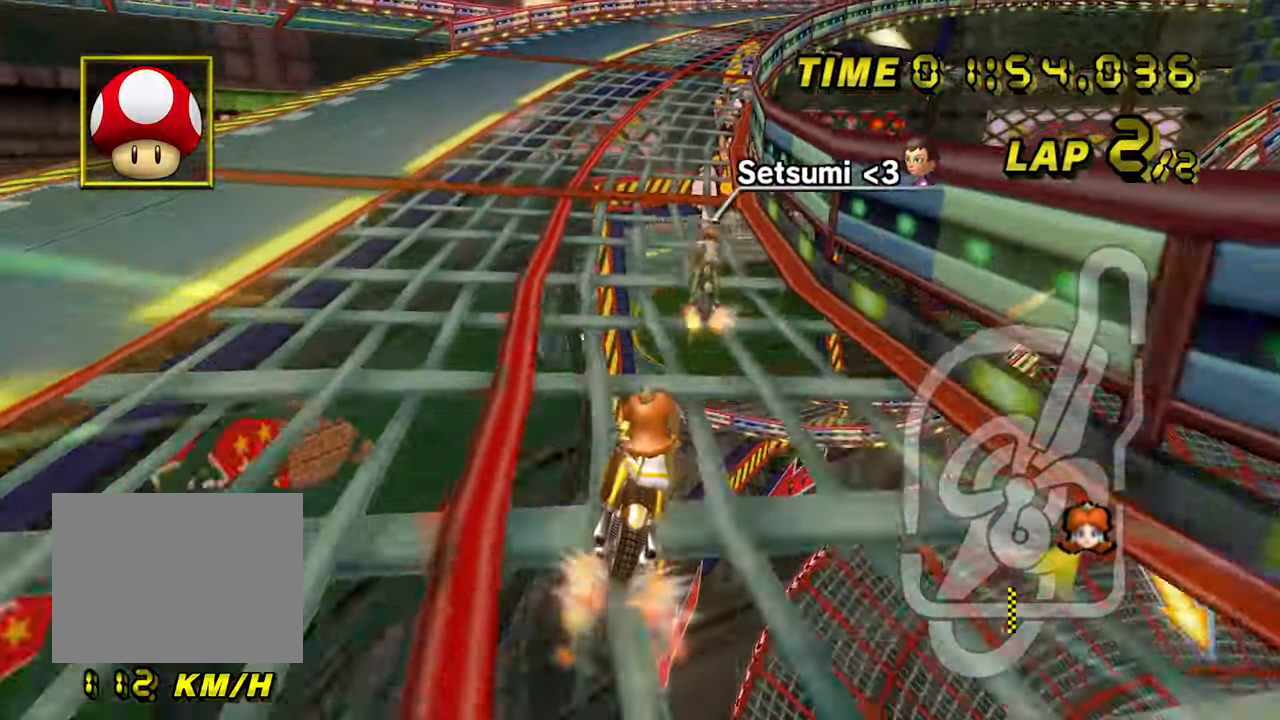
{"dt_ms": 500, "buttons": ["A"], "left_stick": "center", "events": [[100, "left_stick", "center"], [183, "left_stick", "left"], [367, "left_stick", "center"]]}
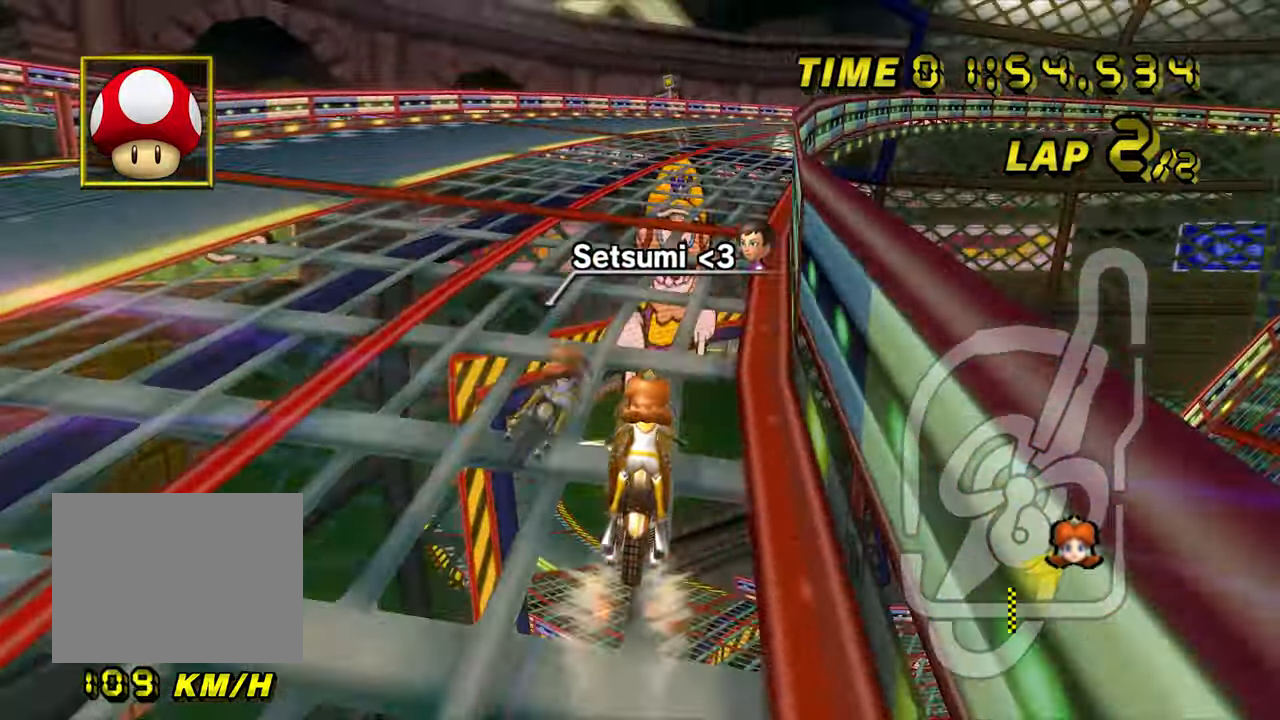
{"dt_ms": 1000, "buttons": ["A", "R1"], "left_stick": "up-left", "events": [[50, "R1", "down"], [167, "left_stick", "right"], [467, "left_stick", "up-left"], [533, "left_stick", "left"], [767, "left_stick", "up-left"]]}
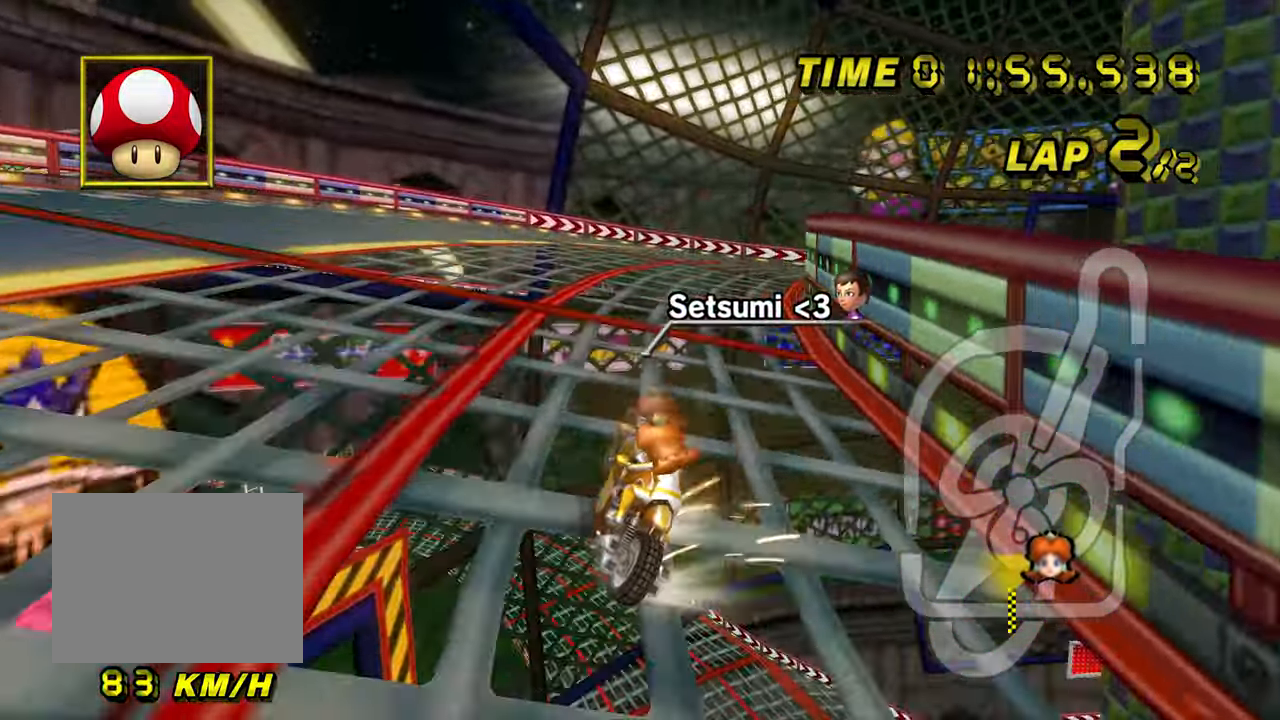
{"dt_ms": 500, "buttons": ["A", "R1"], "left_stick": "up-right", "events": [[250, "left_stick", "up-right"]]}
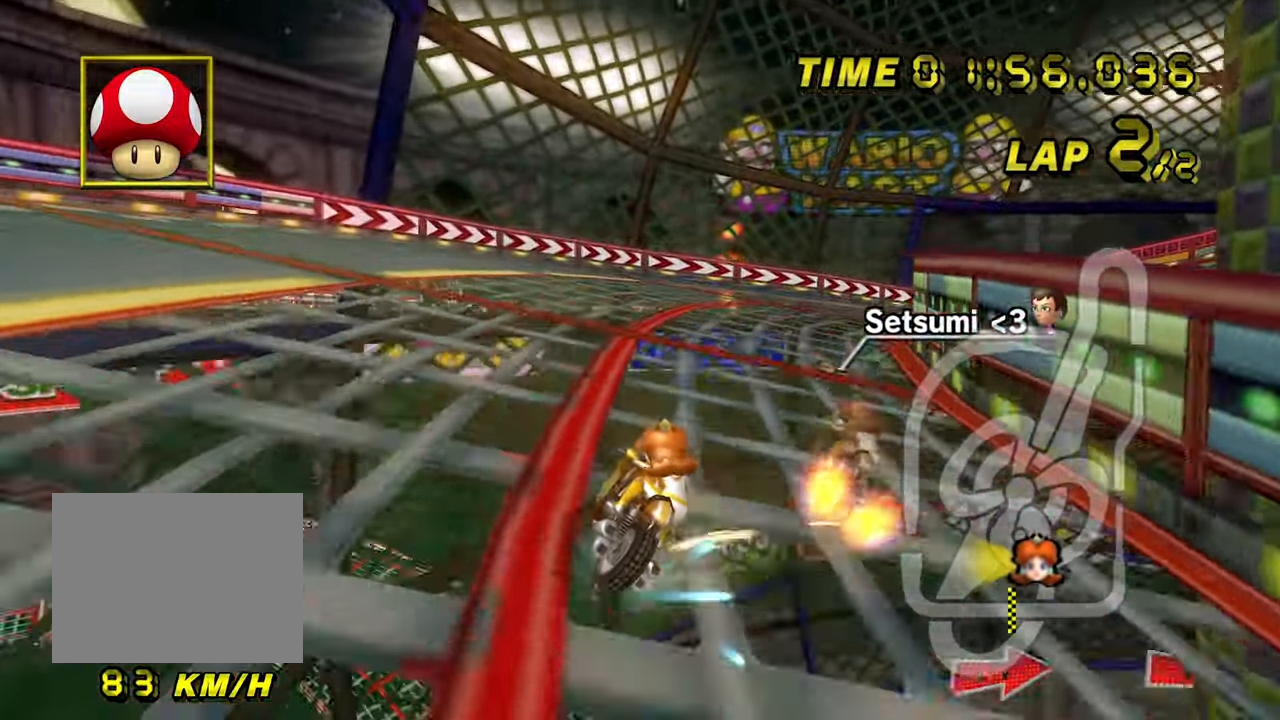
{"dt_ms": 500, "buttons": ["A", "R1"], "left_stick": "right", "events": [[333, "left_stick", "right"]]}
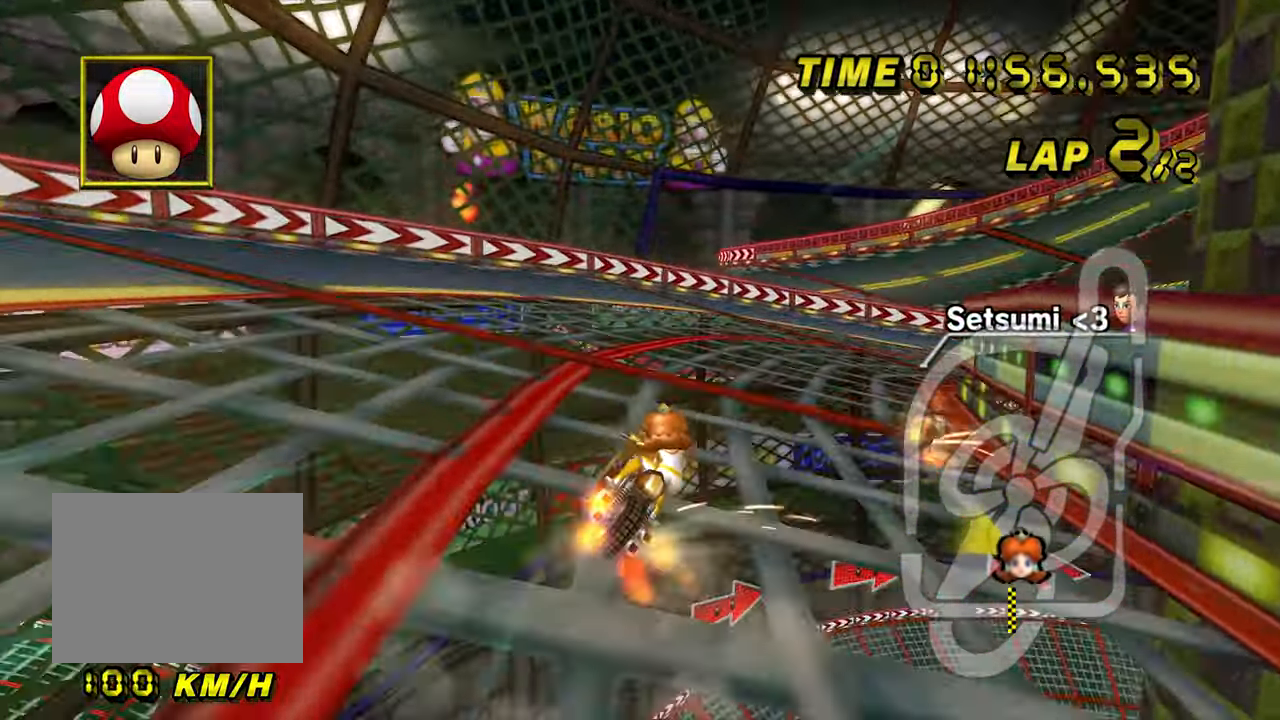
{"dt_ms": 500, "buttons": ["A", "R1"], "left_stick": "right", "events": []}
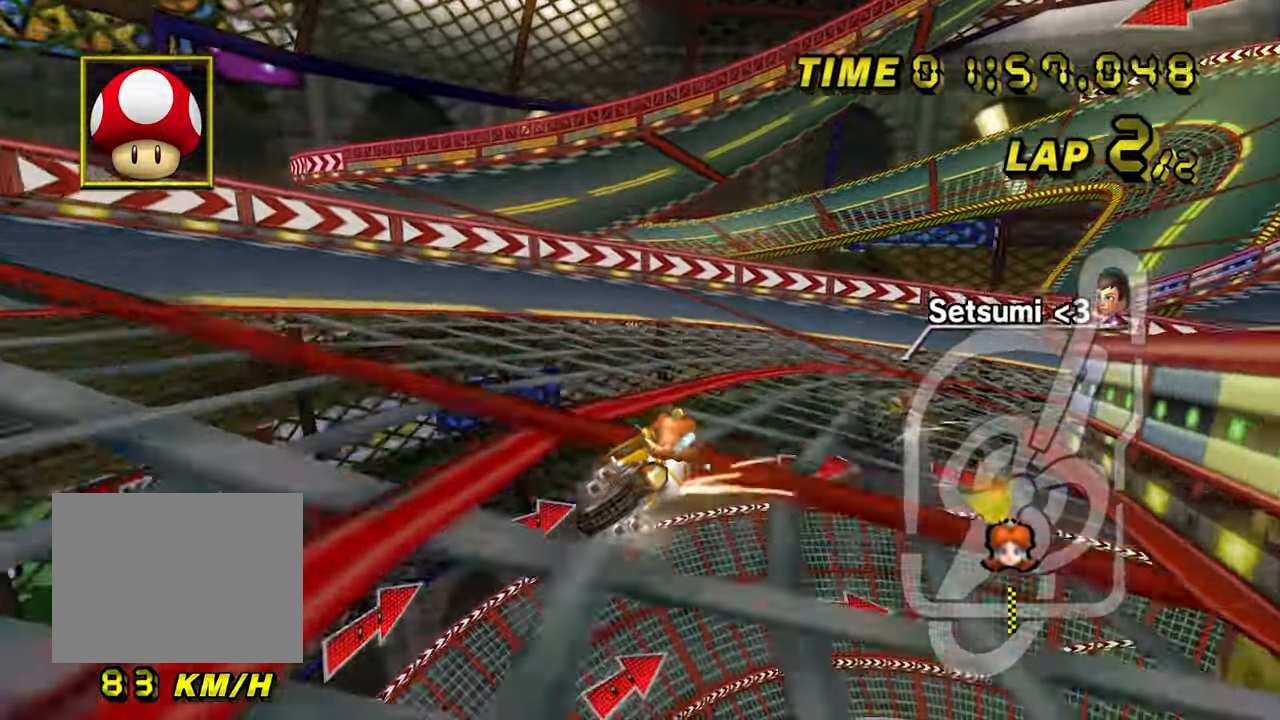
{"dt_ms": 500, "buttons": ["A", "R1"], "left_stick": "right", "events": []}
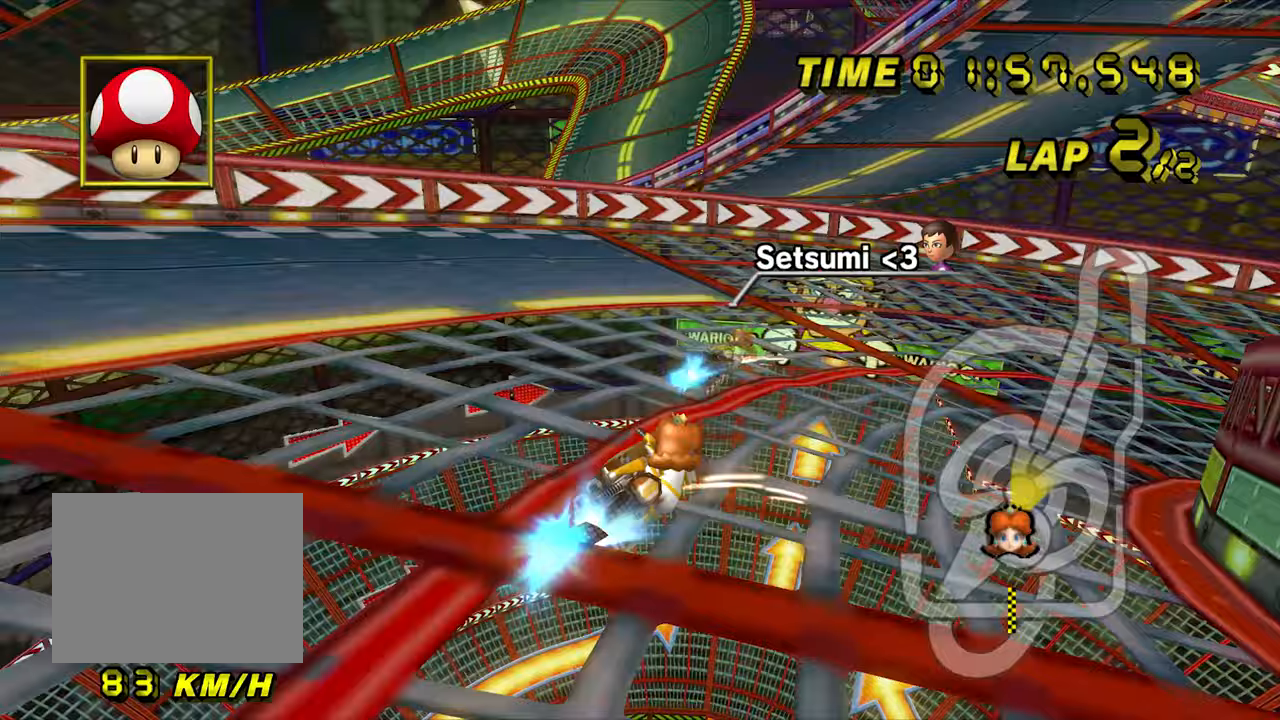
{"dt_ms": 500, "buttons": ["A", "R1"], "left_stick": "right", "events": []}
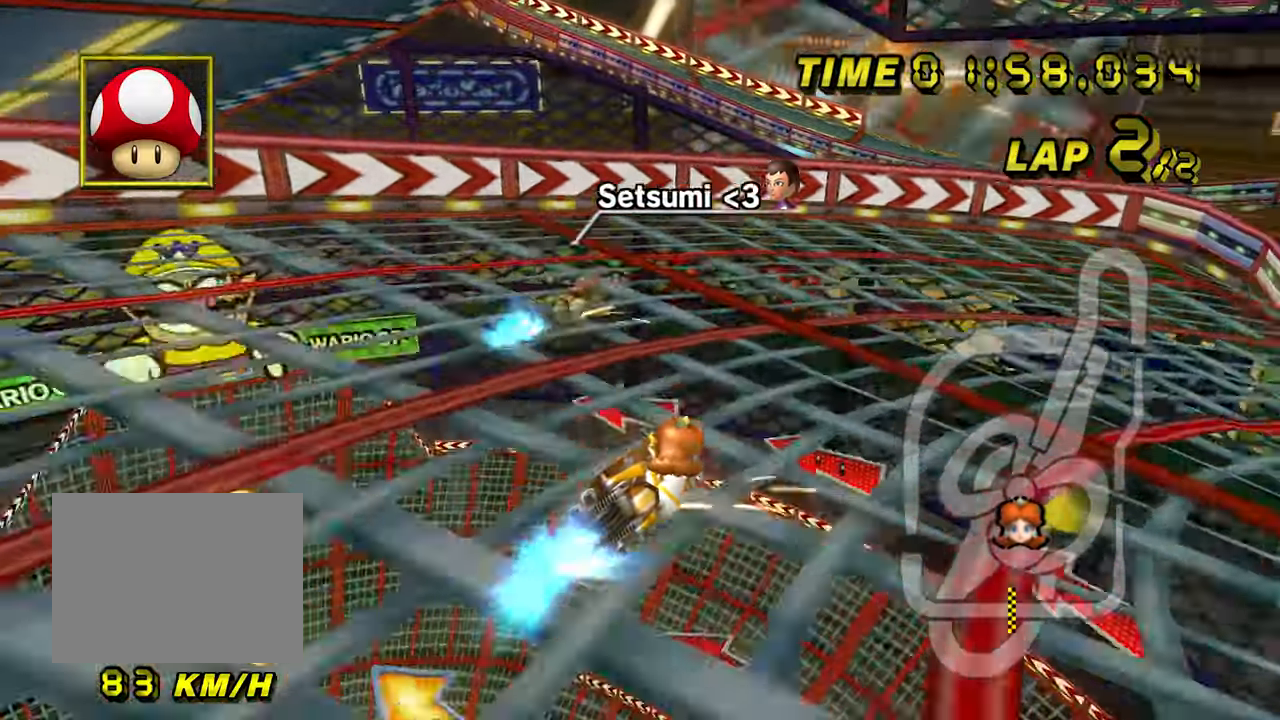
{"dt_ms": 500, "buttons": ["A", "R1"], "left_stick": "right", "events": []}
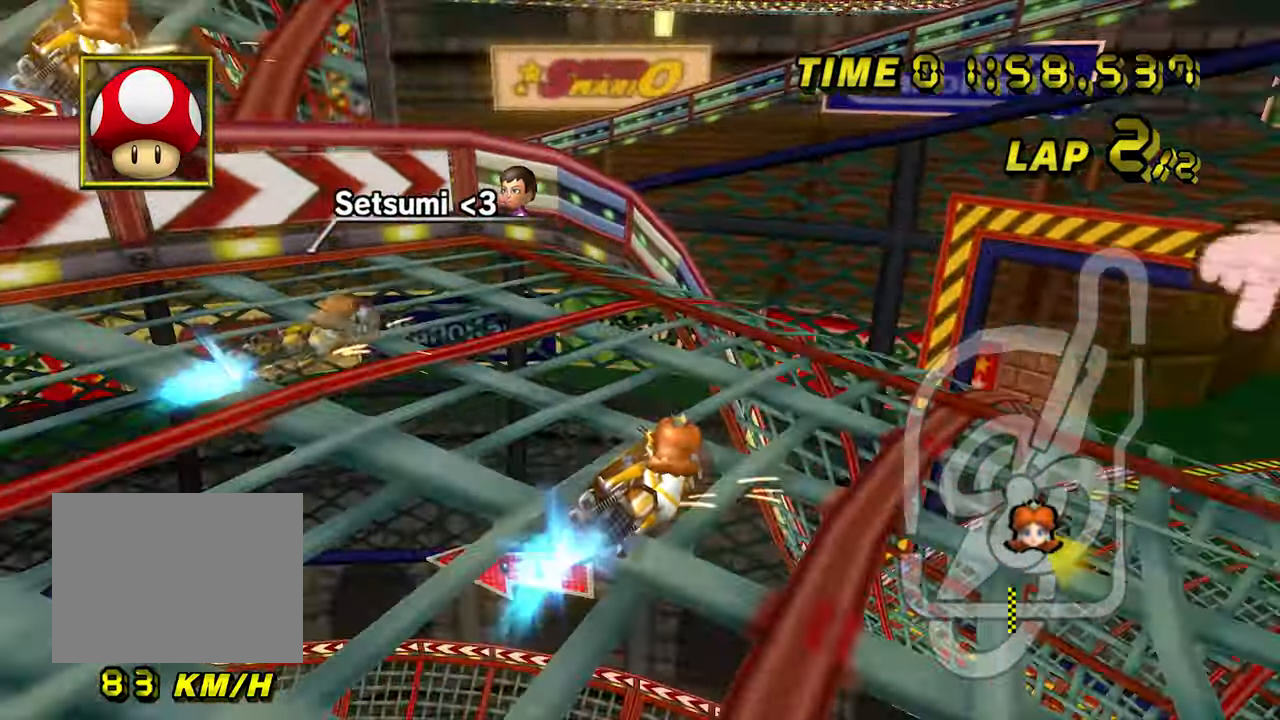
{"dt_ms": 500, "buttons": ["A", "R1"], "left_stick": "right", "events": []}